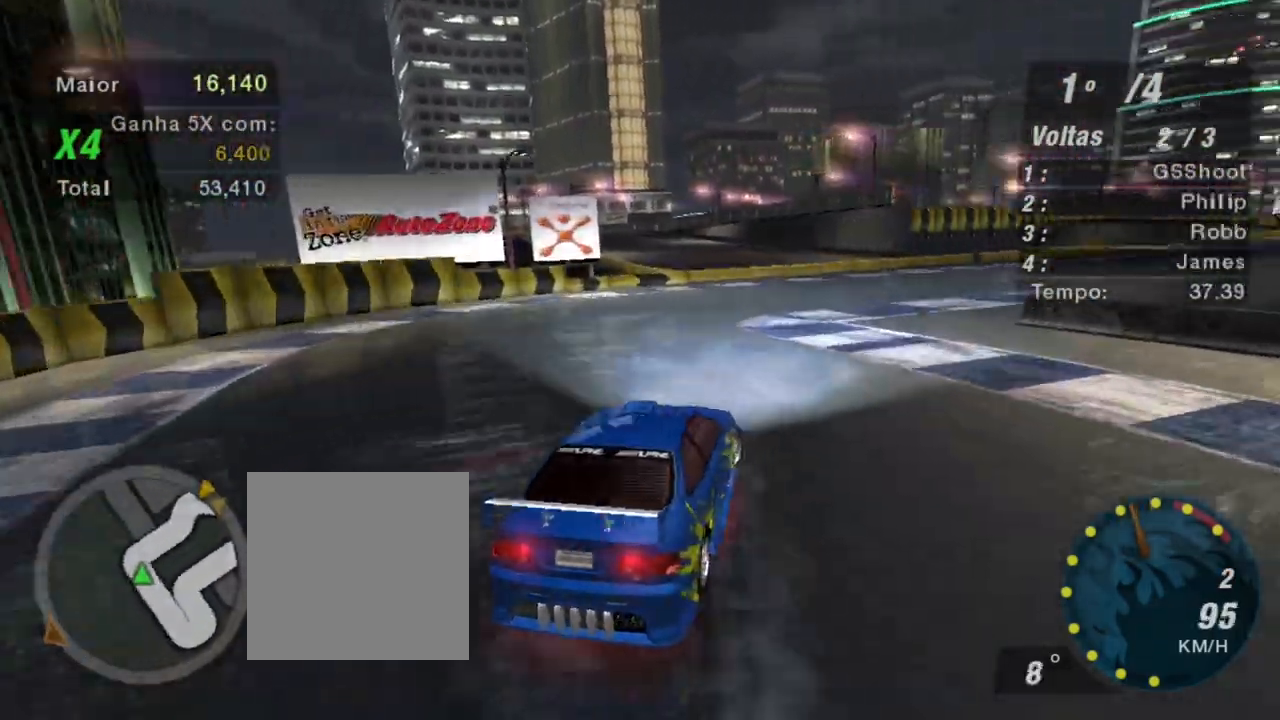
Gameplay with a controller (Xbox layout); each line is a JSON object with the inputs held at the frame after it. "events" lists button and stick changes between this image and that frame as [ms after this image, input, new state], when the widget could be followed in between. Not read: L3.
{"buttons": ["R2"], "left_stick": "center", "right_stick": "center", "events": []}
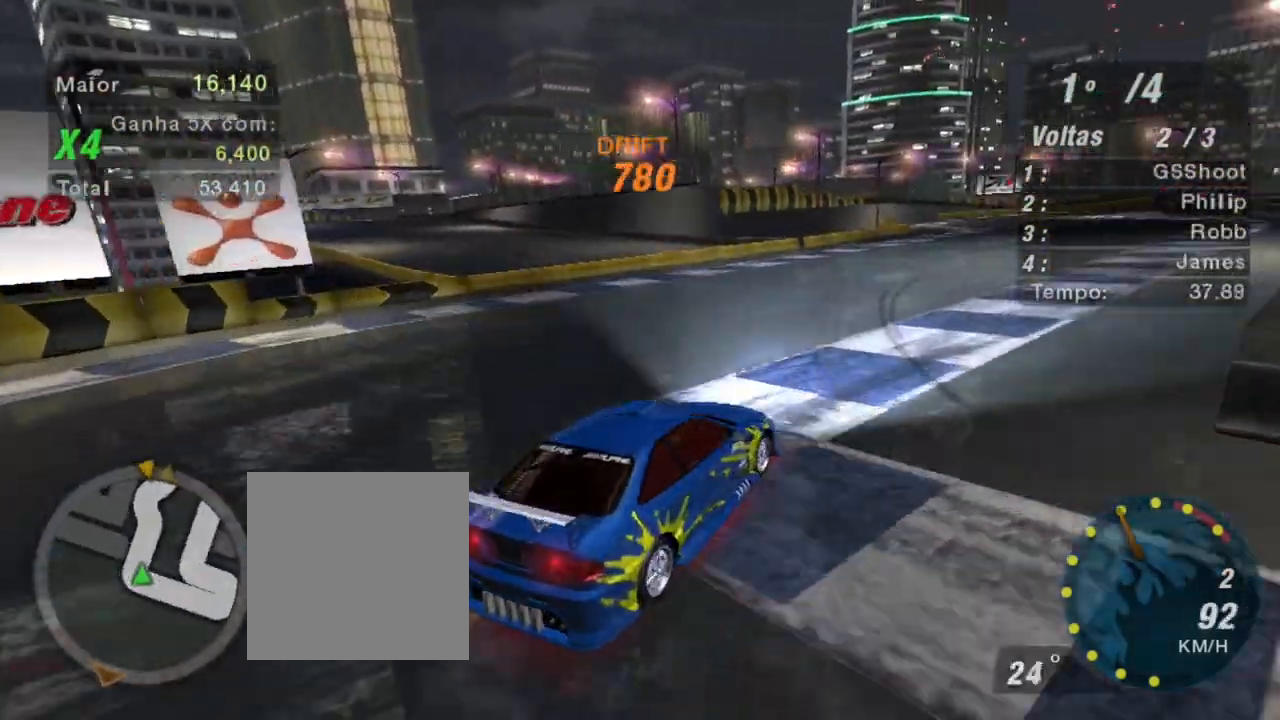
{"buttons": ["R2"], "left_stick": "up-left", "right_stick": "center", "events": [[134, "left_stick", "left"], [367, "left_stick", "up-left"]]}
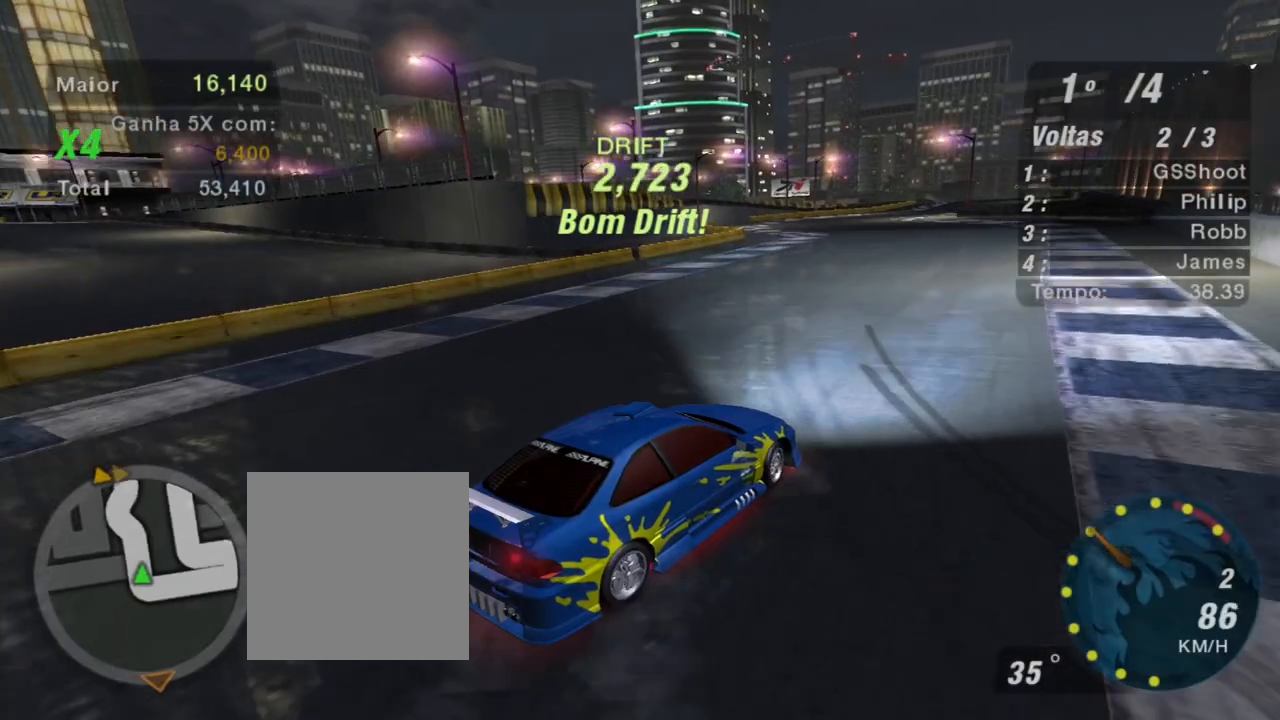
{"buttons": ["R2"], "left_stick": "up-left", "right_stick": "center", "events": []}
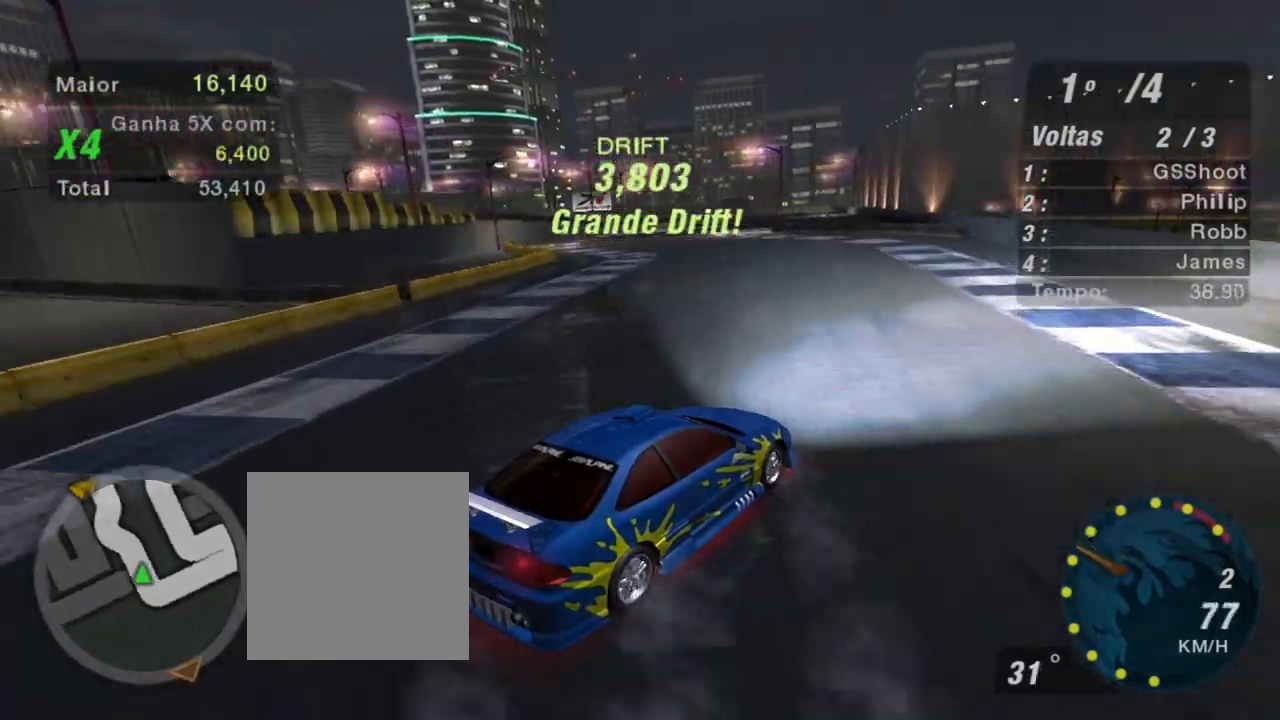
{"buttons": ["R2"], "left_stick": "left", "right_stick": "center", "events": [[501, "left_stick", "left"]]}
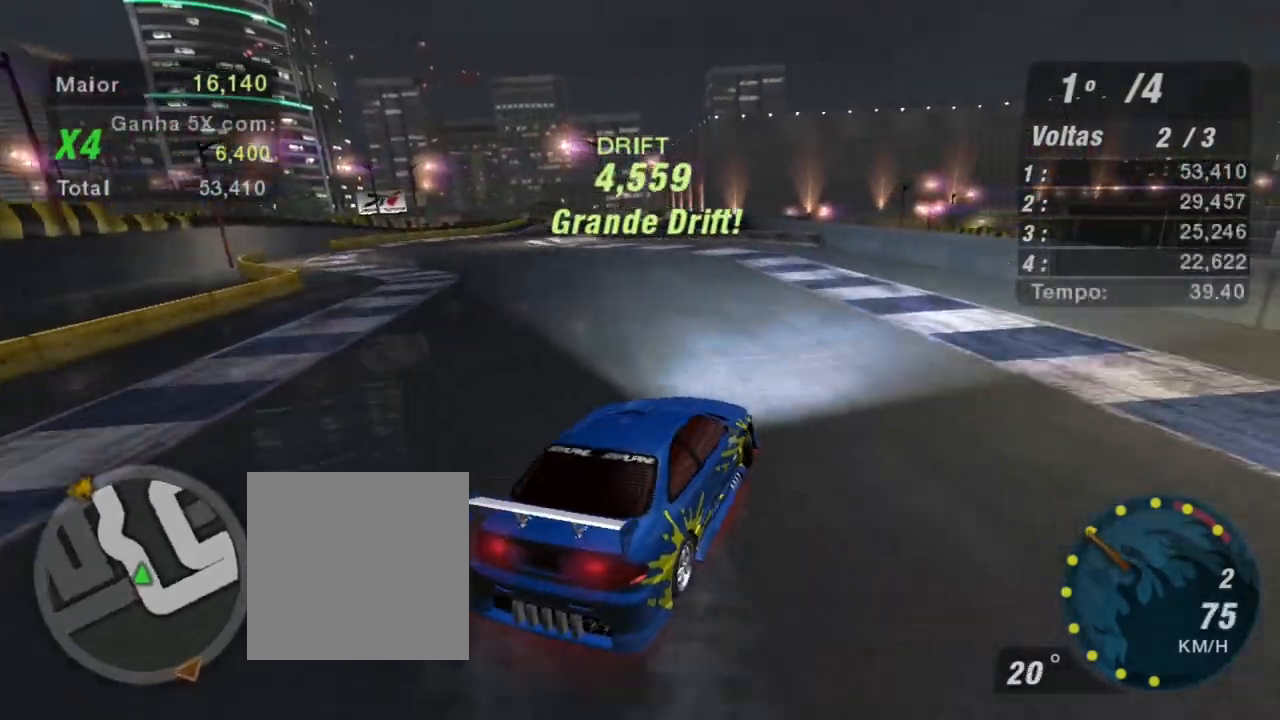
{"buttons": ["R2"], "left_stick": "center", "right_stick": "center", "events": [[500, "left_stick", "center"]]}
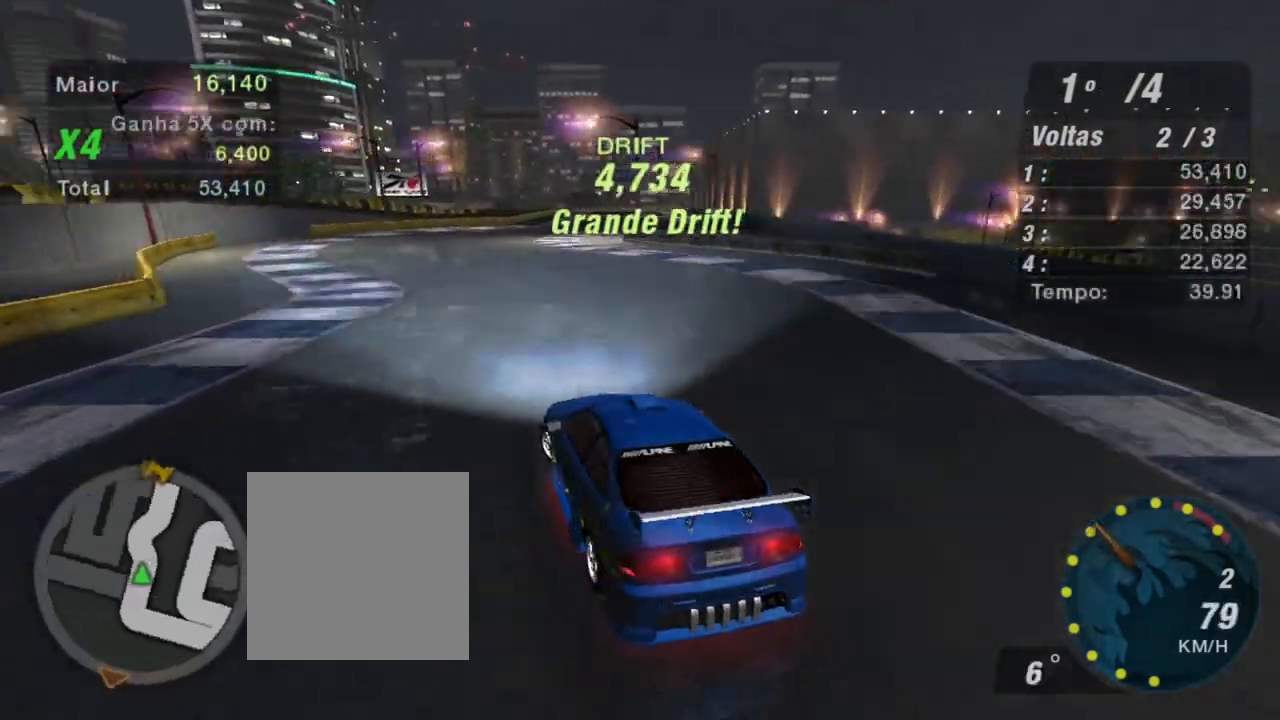
{"buttons": ["R2"], "left_stick": "up-right", "right_stick": "center", "events": [[134, "left_stick", "right"], [467, "left_stick", "up-right"]]}
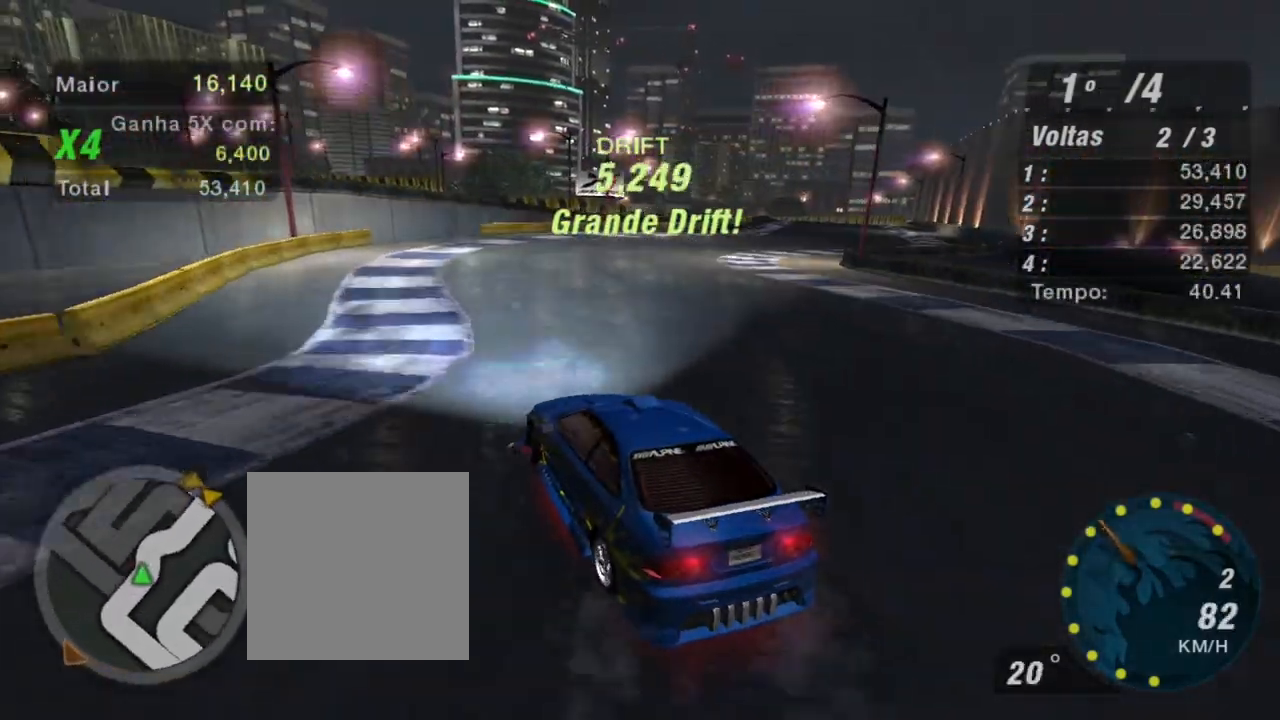
{"buttons": ["R1", "R2"], "left_stick": "up-right", "right_stick": "center", "events": [[500, "R1", "down"]]}
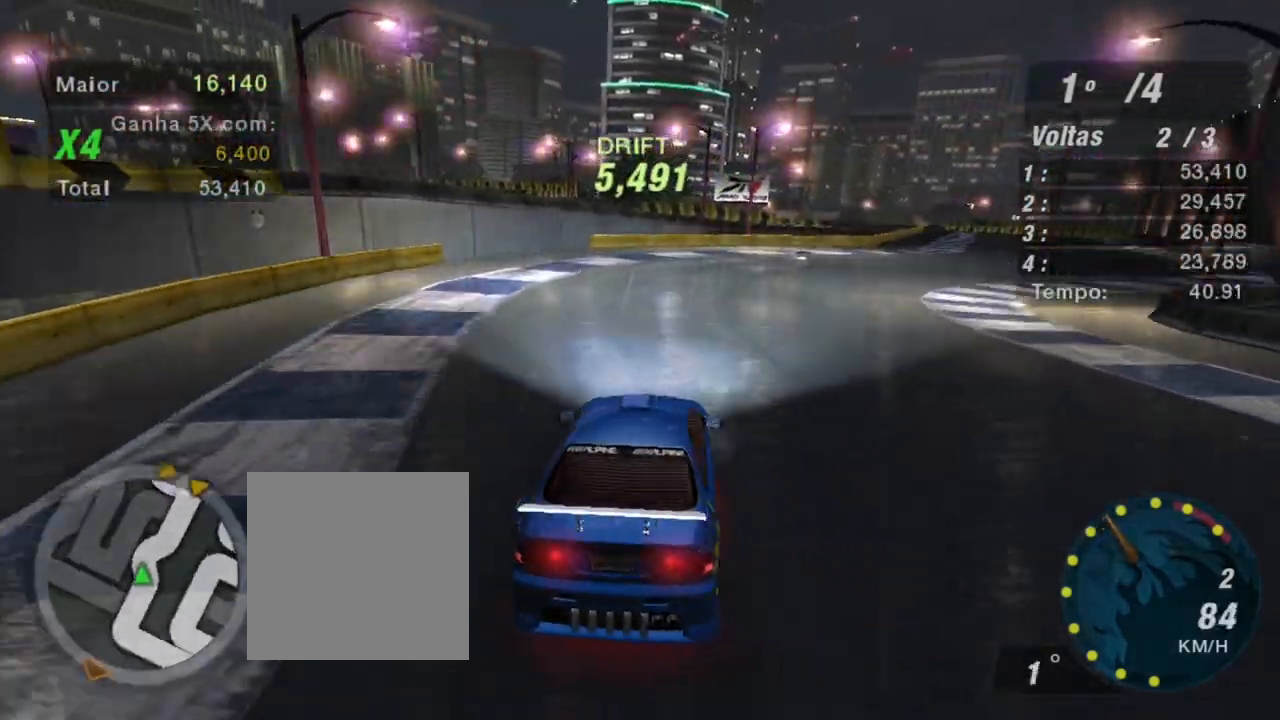
{"buttons": ["R2"], "left_stick": "up-right", "right_stick": "center", "events": [[167, "R1", "up"]]}
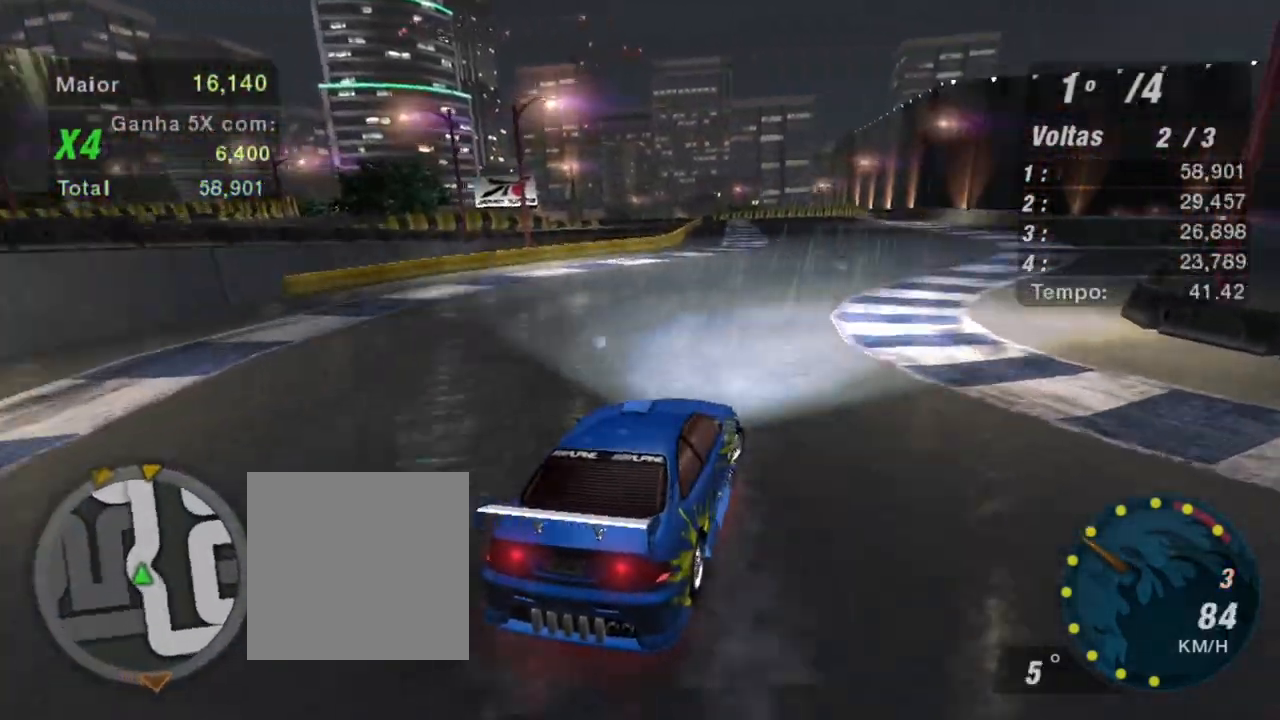
{"buttons": ["R2"], "left_stick": "left", "right_stick": "center", "events": [[66, "left_stick", "up"], [167, "left_stick", "center"], [400, "left_stick", "left"]]}
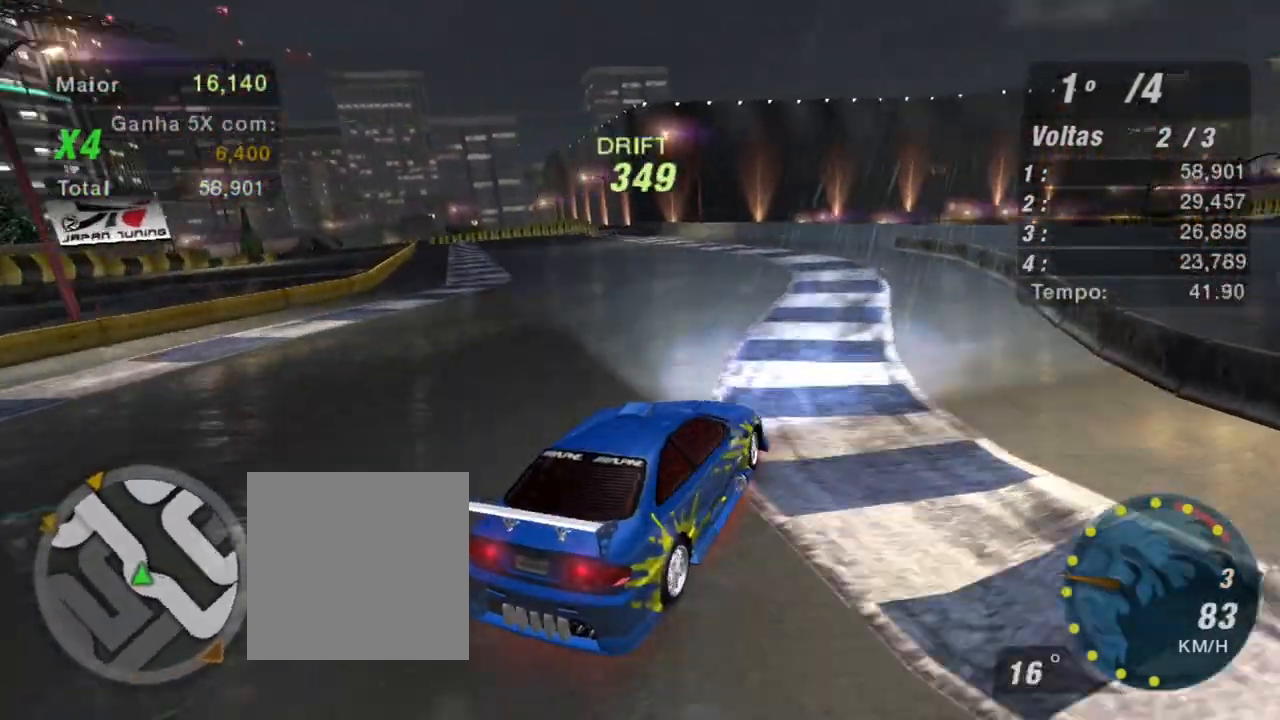
{"buttons": ["L1", "R2"], "left_stick": "left", "right_stick": "center", "events": [[434, "L1", "down"]]}
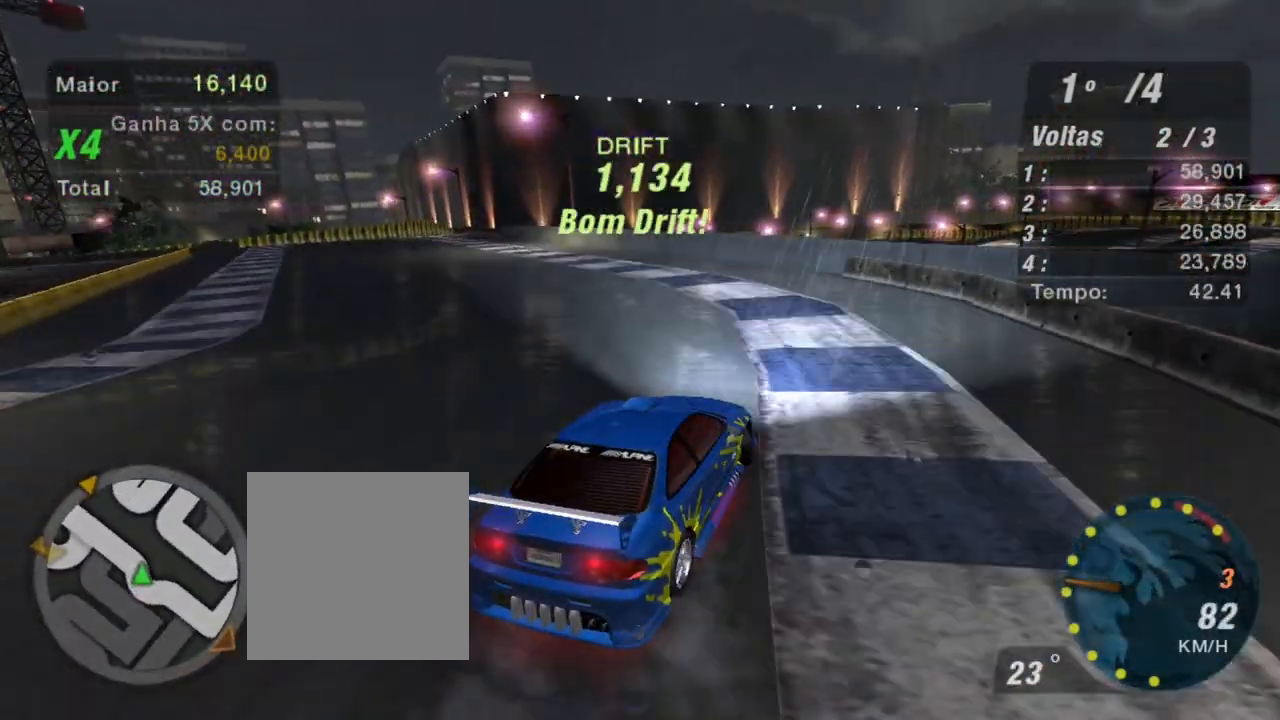
{"buttons": ["R2"], "left_stick": "center", "right_stick": "center", "events": [[66, "L1", "up"], [500, "left_stick", "center"]]}
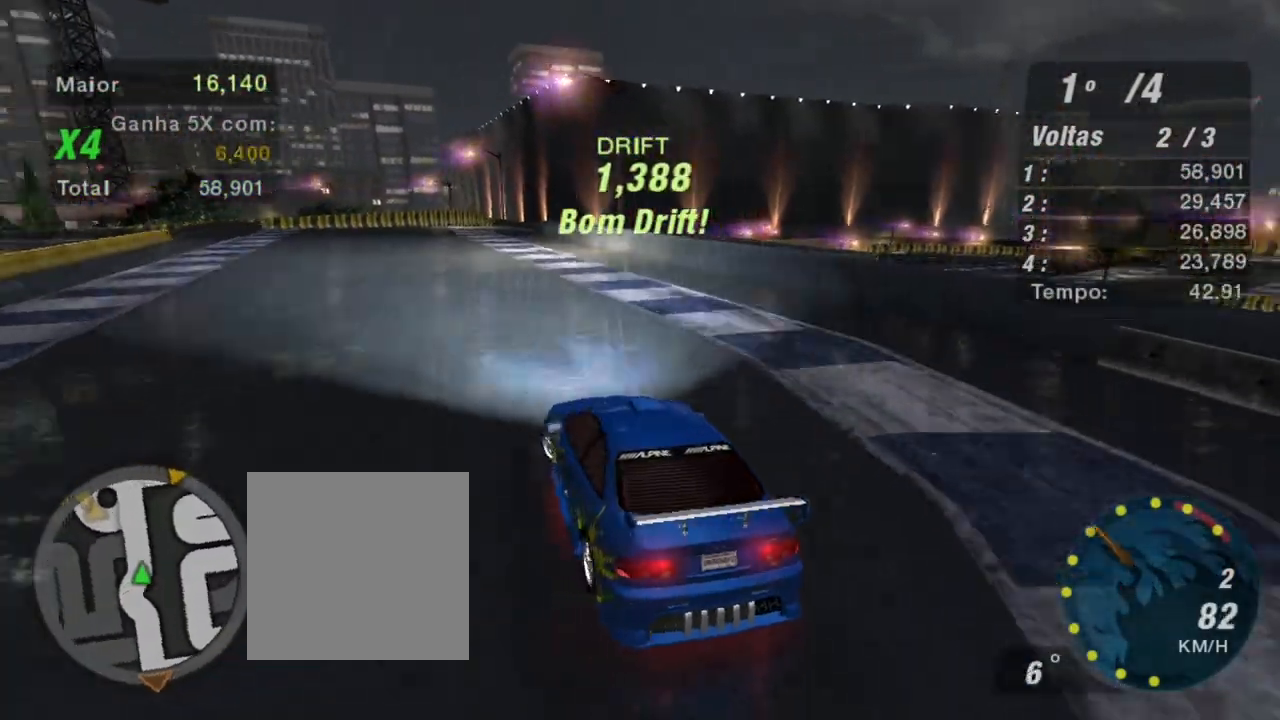
{"buttons": ["R2"], "left_stick": "right", "right_stick": "center", "events": [[501, "left_stick", "right"]]}
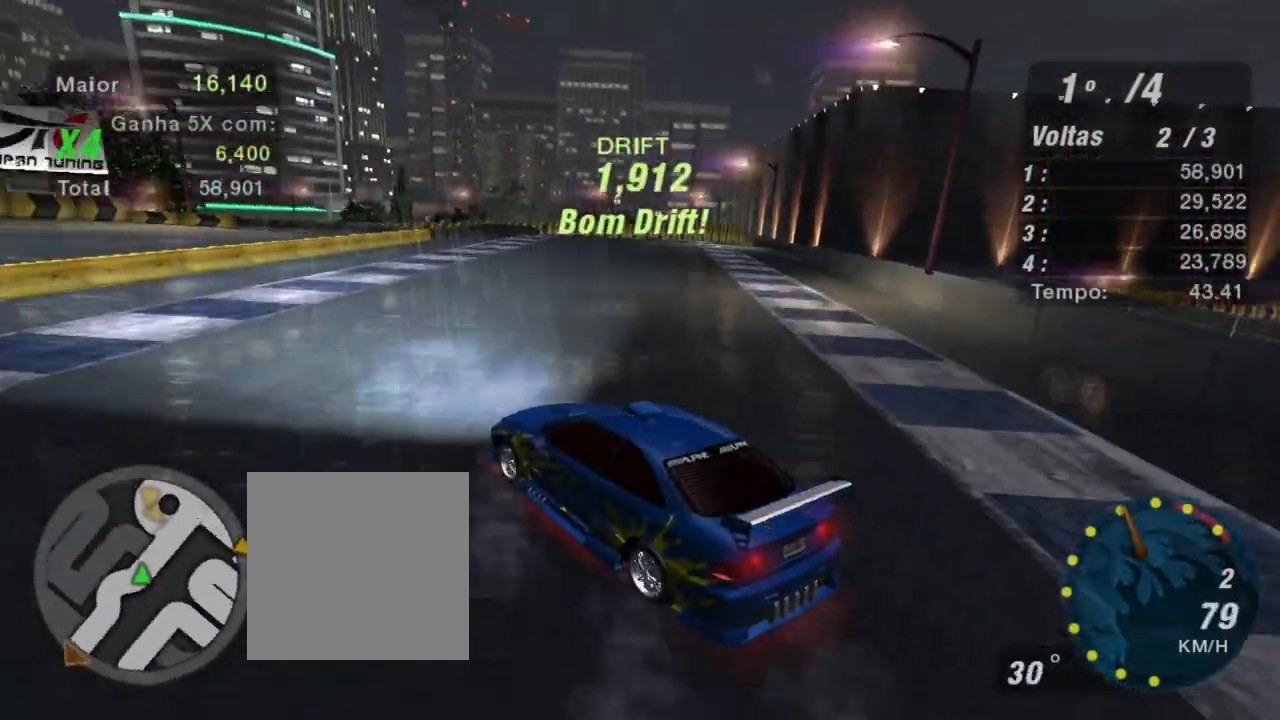
{"buttons": ["R2"], "left_stick": "right", "right_stick": "center", "events": []}
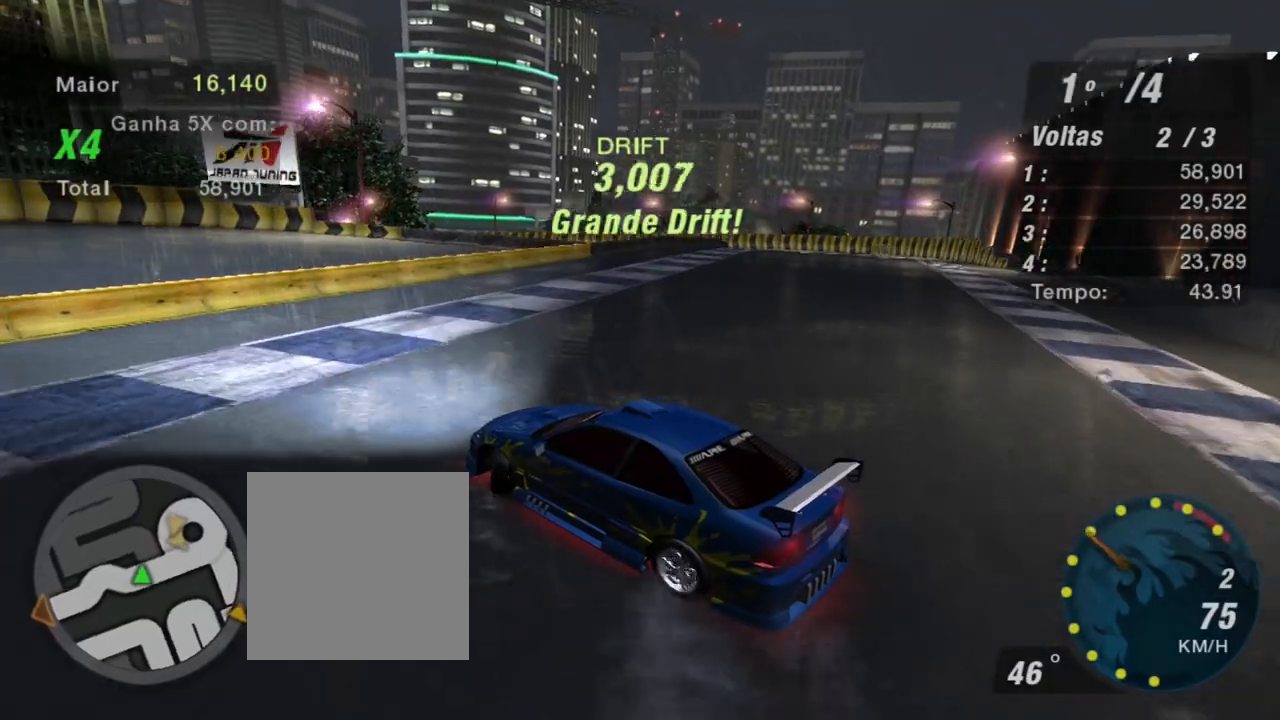
{"buttons": ["R2"], "left_stick": "right", "right_stick": "center", "events": []}
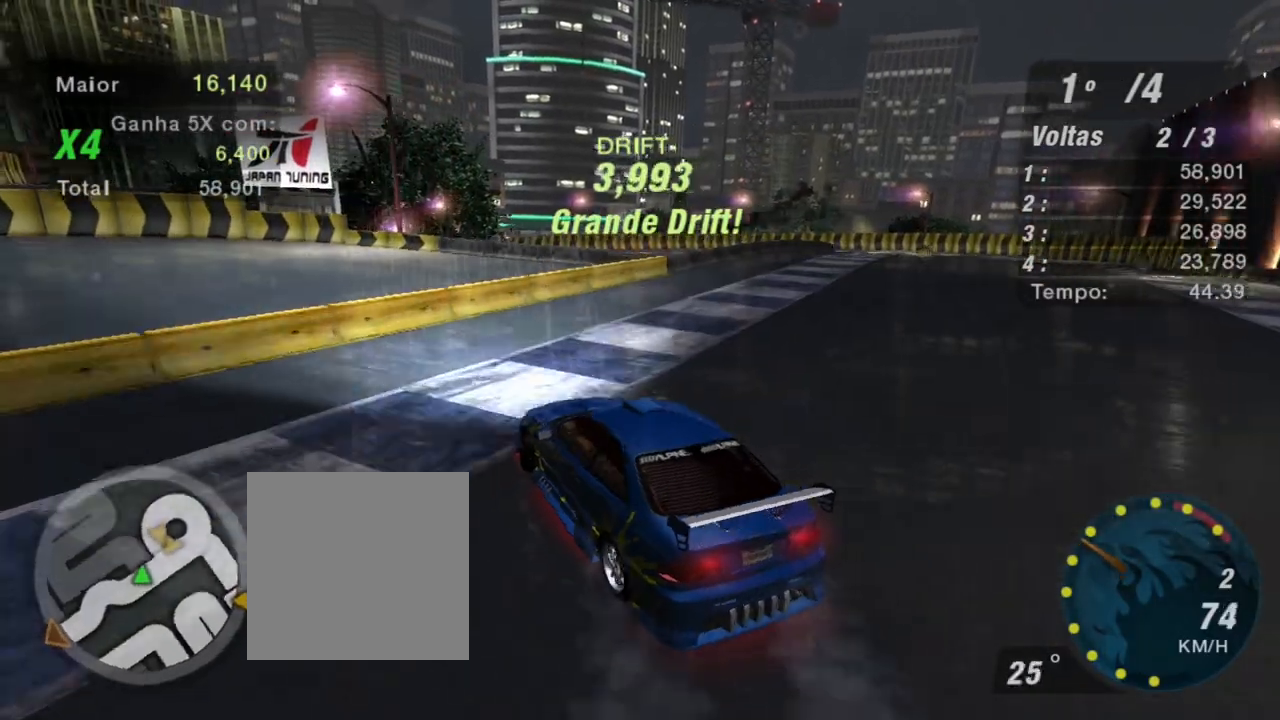
{"buttons": [], "left_stick": "right", "right_stick": "center", "events": [[33, "R2", "up"], [100, "L2", "down"], [300, "L2", "up"], [400, "R2", "down"], [500, "R2", "up"]]}
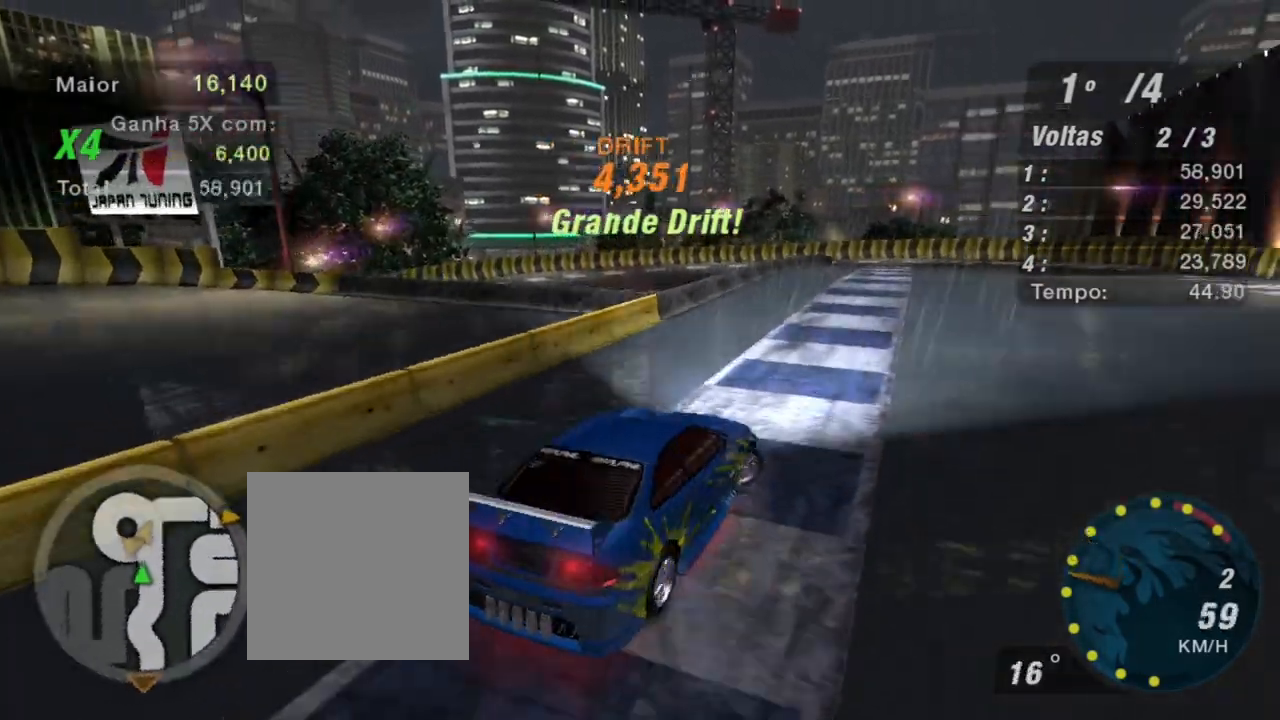
{"buttons": ["R2"], "left_stick": "up-left", "right_stick": "center", "events": [[67, "R2", "down"], [100, "left_stick", "up"], [167, "left_stick", "up-left"]]}
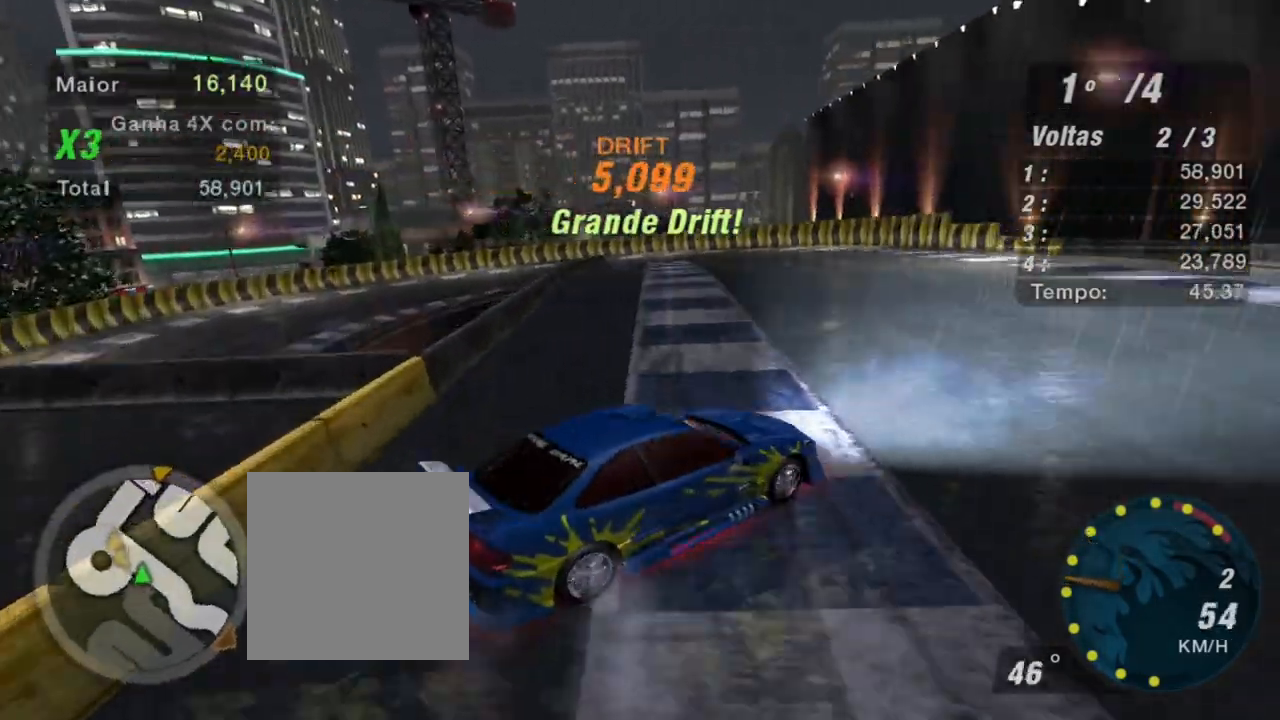
{"buttons": ["R2"], "left_stick": "up-left", "right_stick": "center", "events": []}
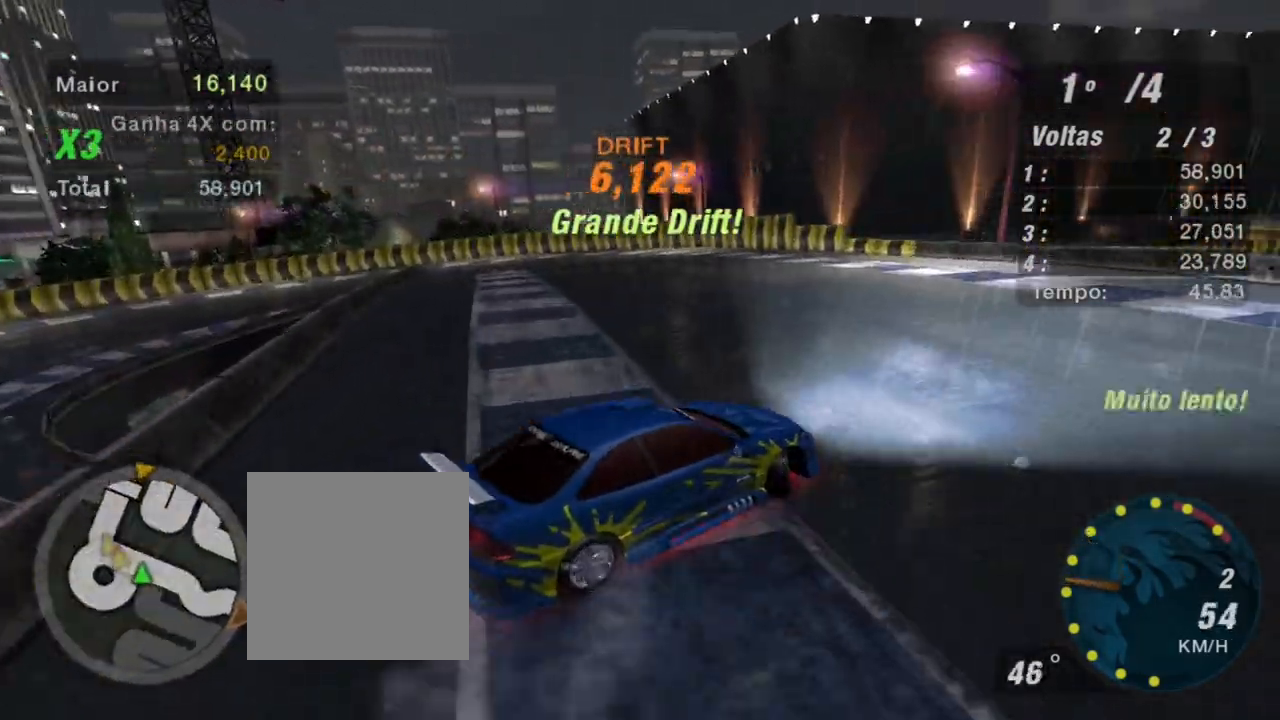
{"buttons": ["R2"], "left_stick": "up-left", "right_stick": "center", "events": []}
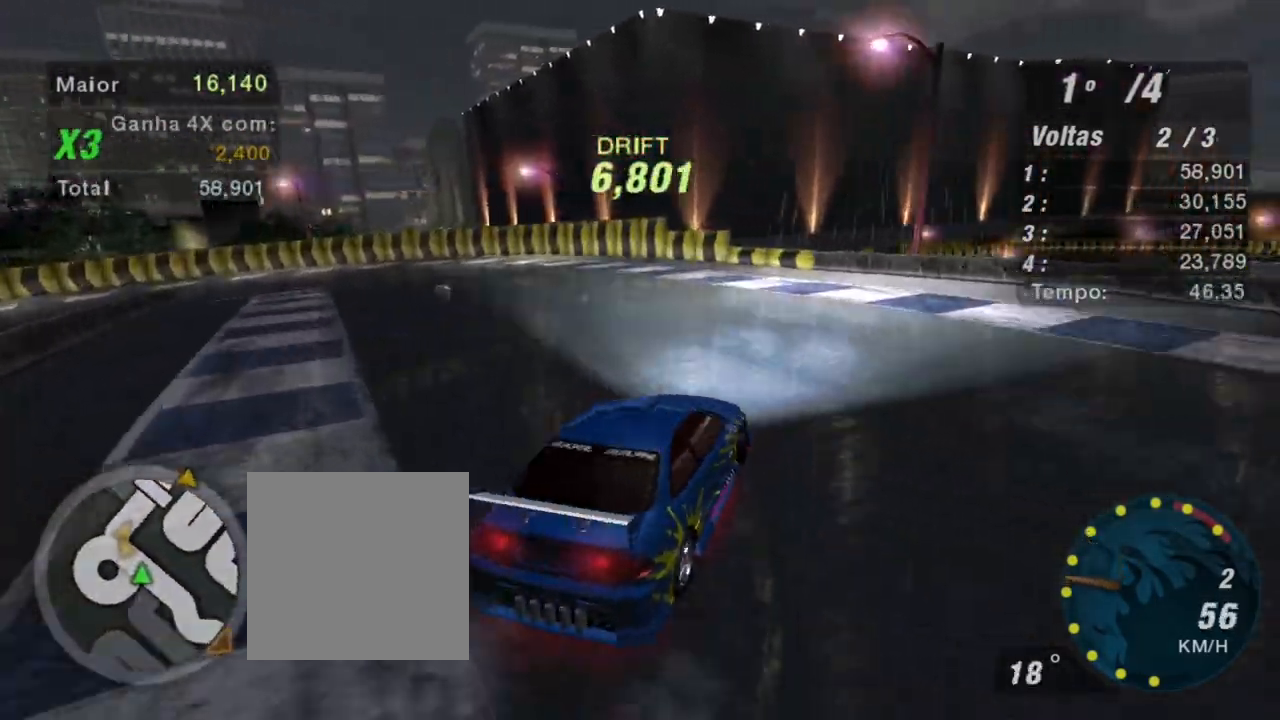
{"buttons": ["R2"], "left_stick": "center", "right_stick": "center", "events": [[234, "left_stick", "up-right"], [434, "left_stick", "center"]]}
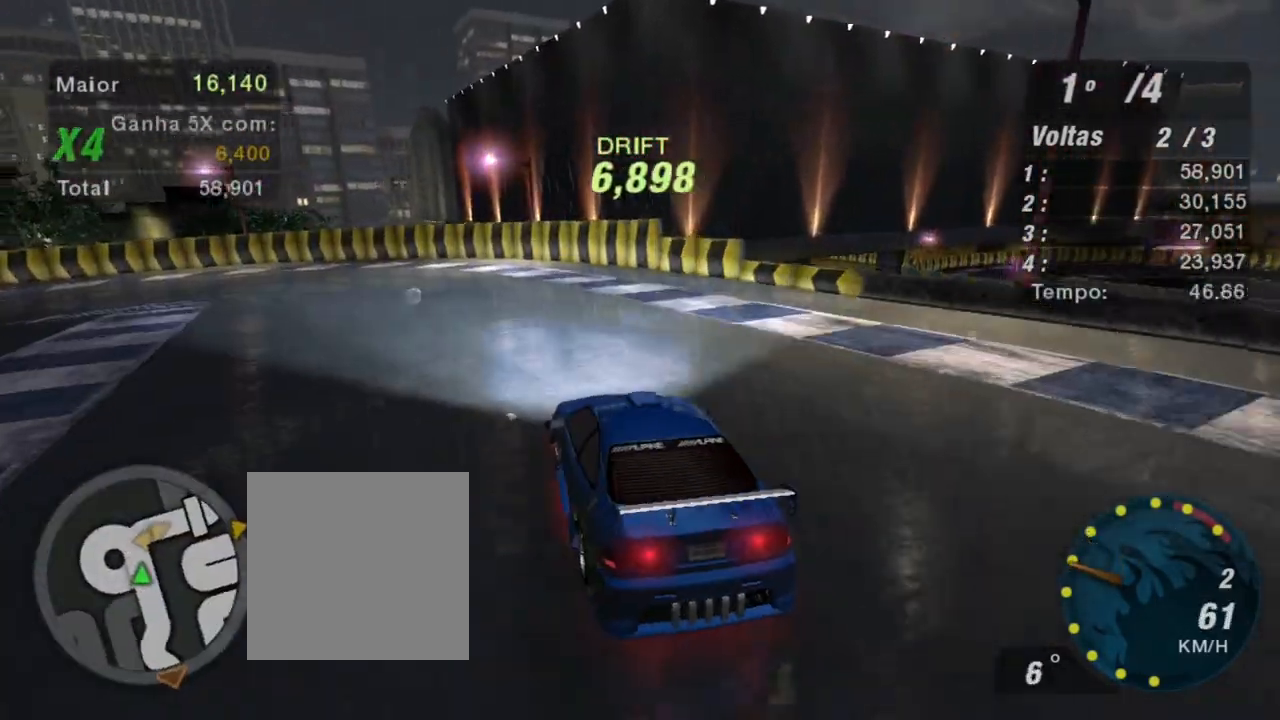
{"buttons": ["R2"], "left_stick": "center", "right_stick": "center", "events": [[100, "left_stick", "up-right"], [233, "left_stick", "center"]]}
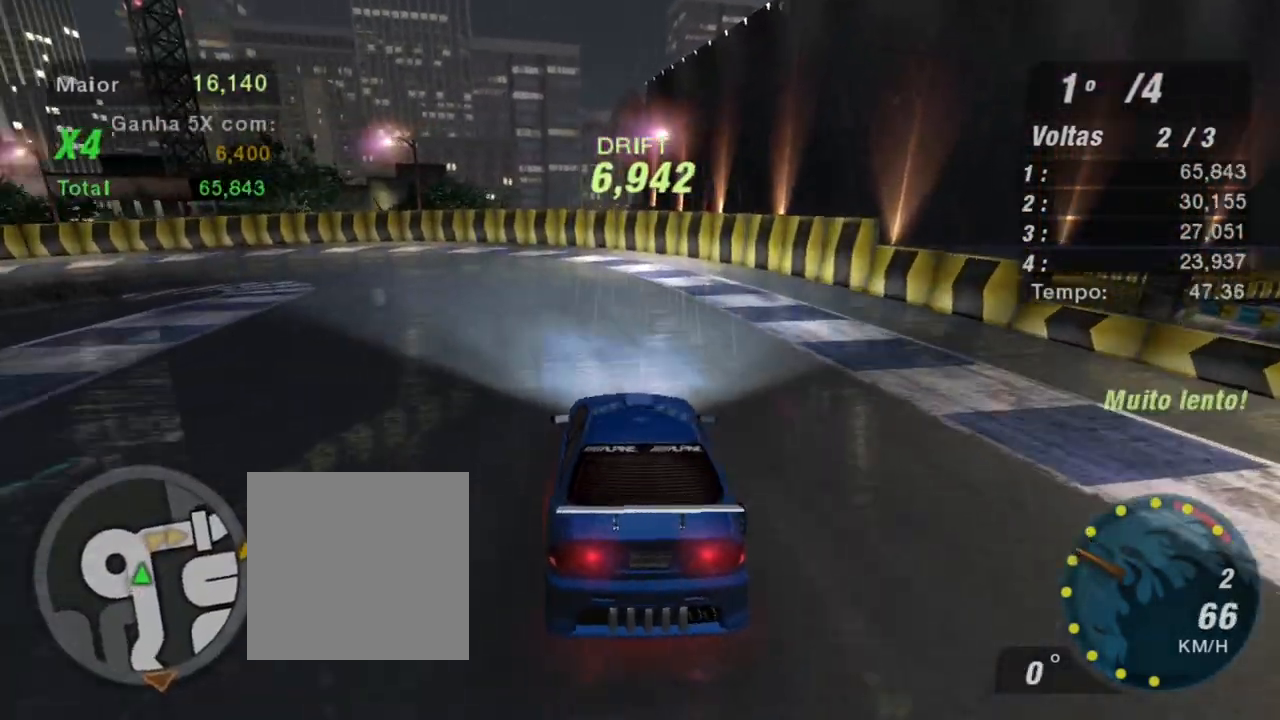
{"buttons": ["R2"], "left_stick": "center", "right_stick": "center", "events": [[201, "left_stick", "left"], [468, "left_stick", "center"]]}
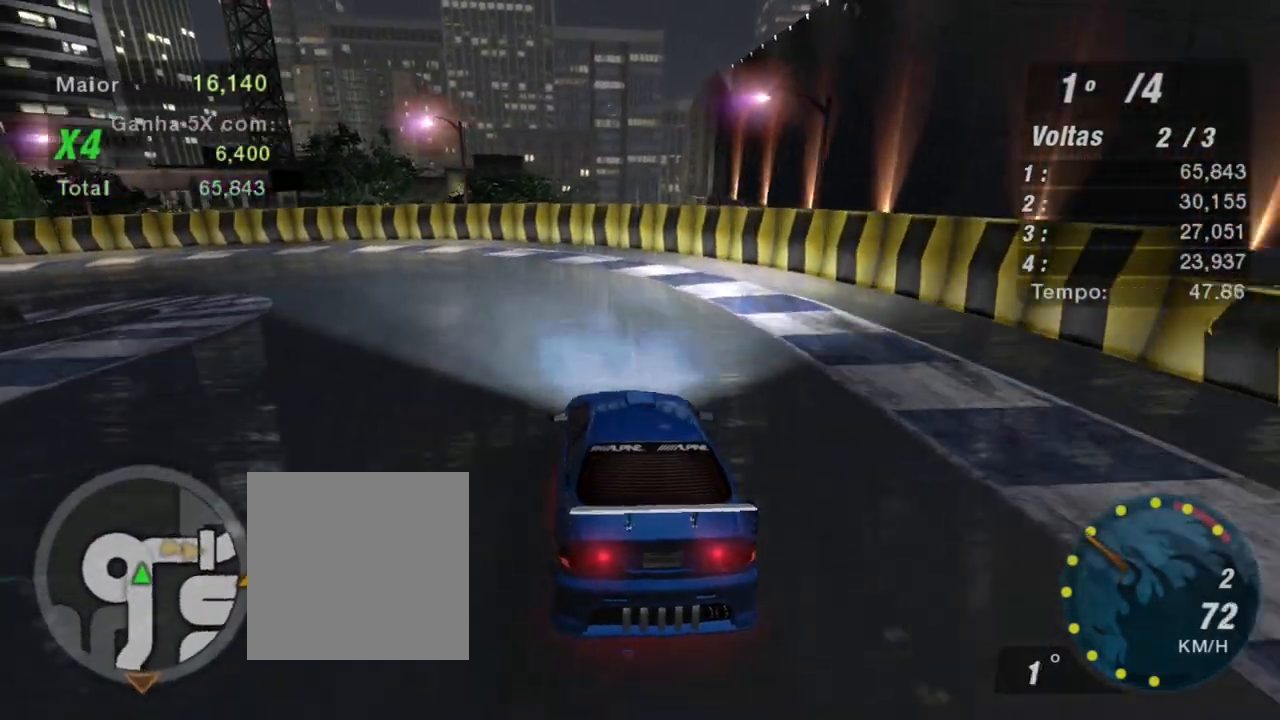
{"buttons": ["R2"], "left_stick": "left", "right_stick": "center", "events": [[33, "left_stick", "left"], [267, "left_stick", "center"], [367, "left_stick", "left"]]}
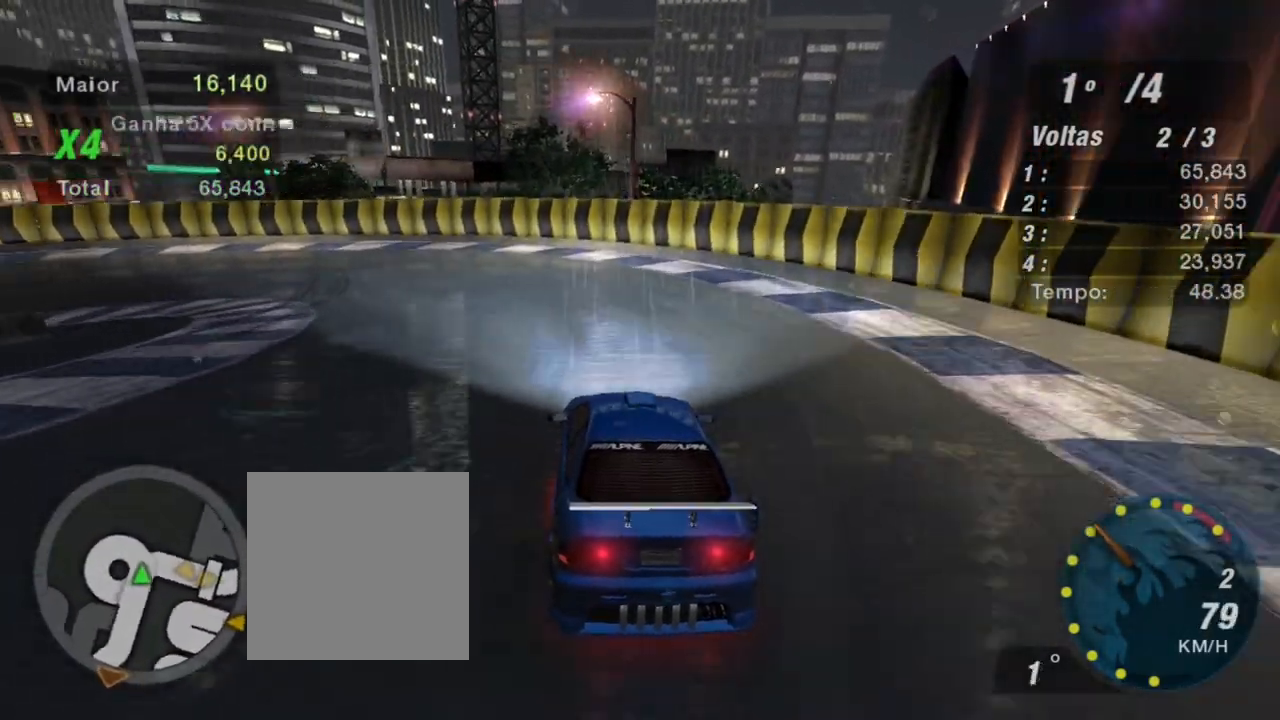
{"buttons": ["R2"], "left_stick": "left", "right_stick": "center", "events": []}
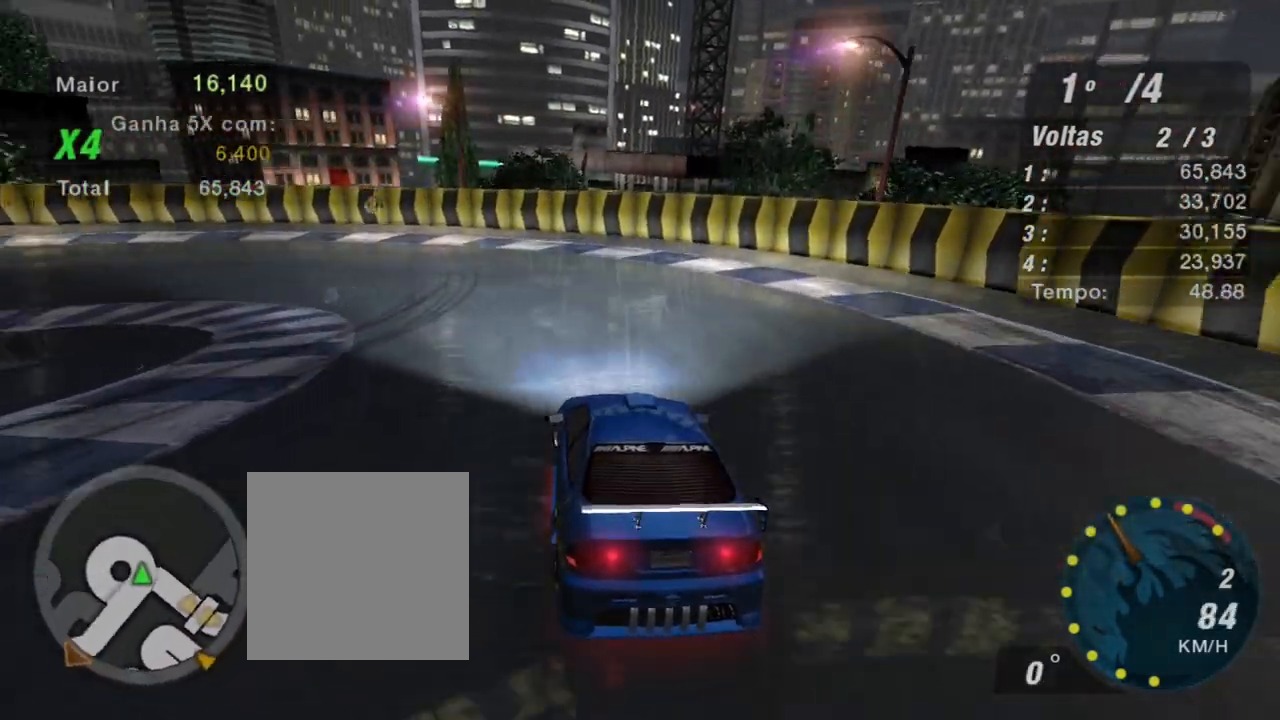
{"buttons": ["R2"], "left_stick": "left", "right_stick": "center", "events": [[267, "left_stick", "up-left"], [367, "left_stick", "left"]]}
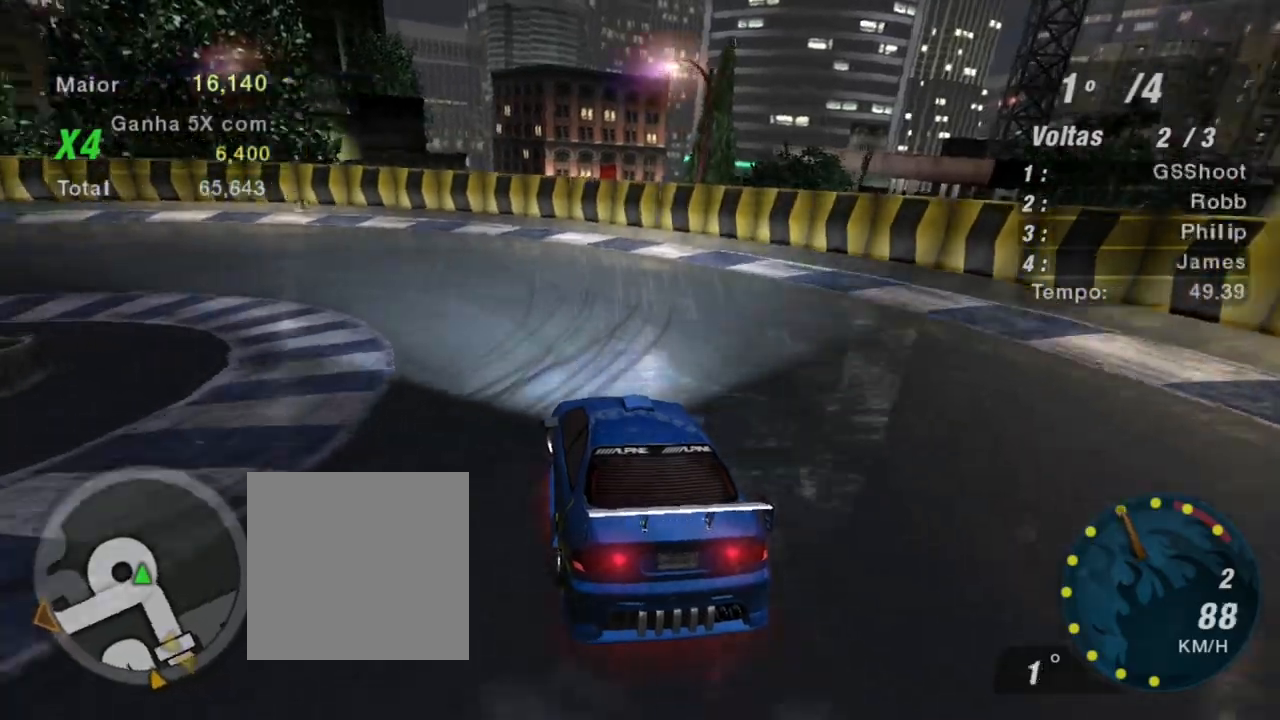
{"buttons": ["R2"], "left_stick": "left", "right_stick": "center", "events": []}
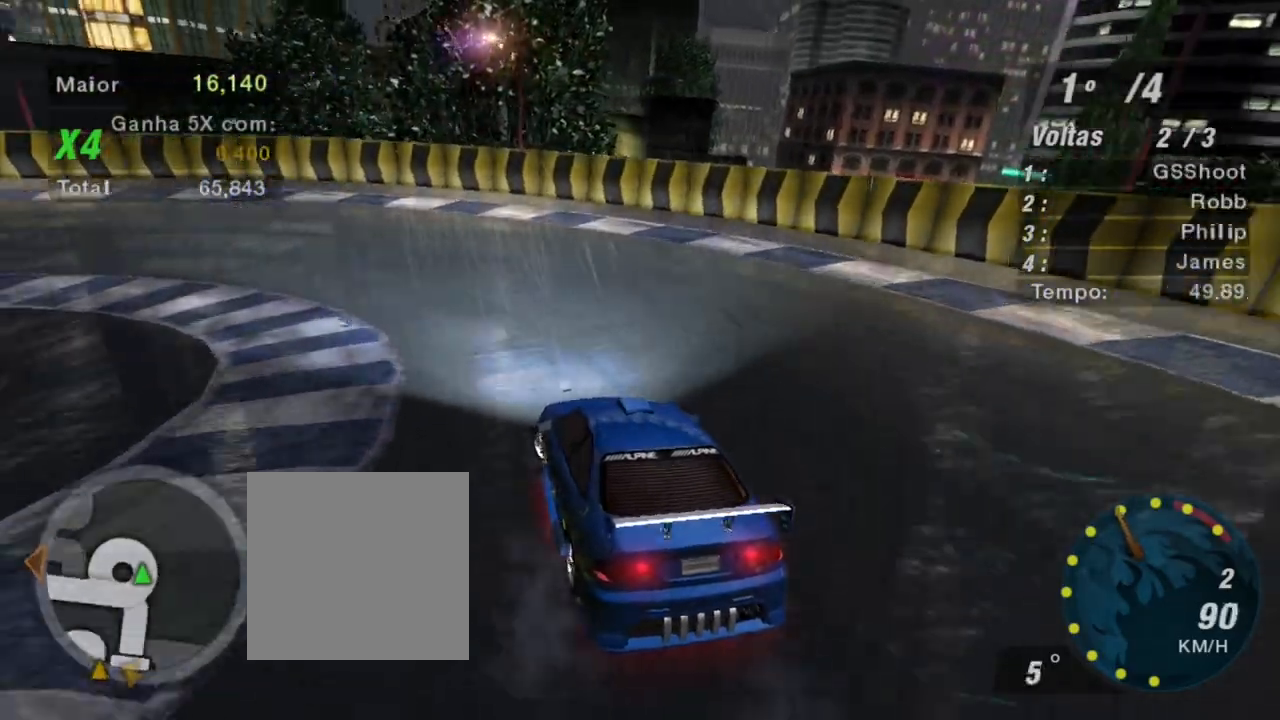
{"buttons": ["R2"], "left_stick": "up", "right_stick": "center", "events": [[167, "B", "down"], [300, "B", "up"], [467, "left_stick", "up"]]}
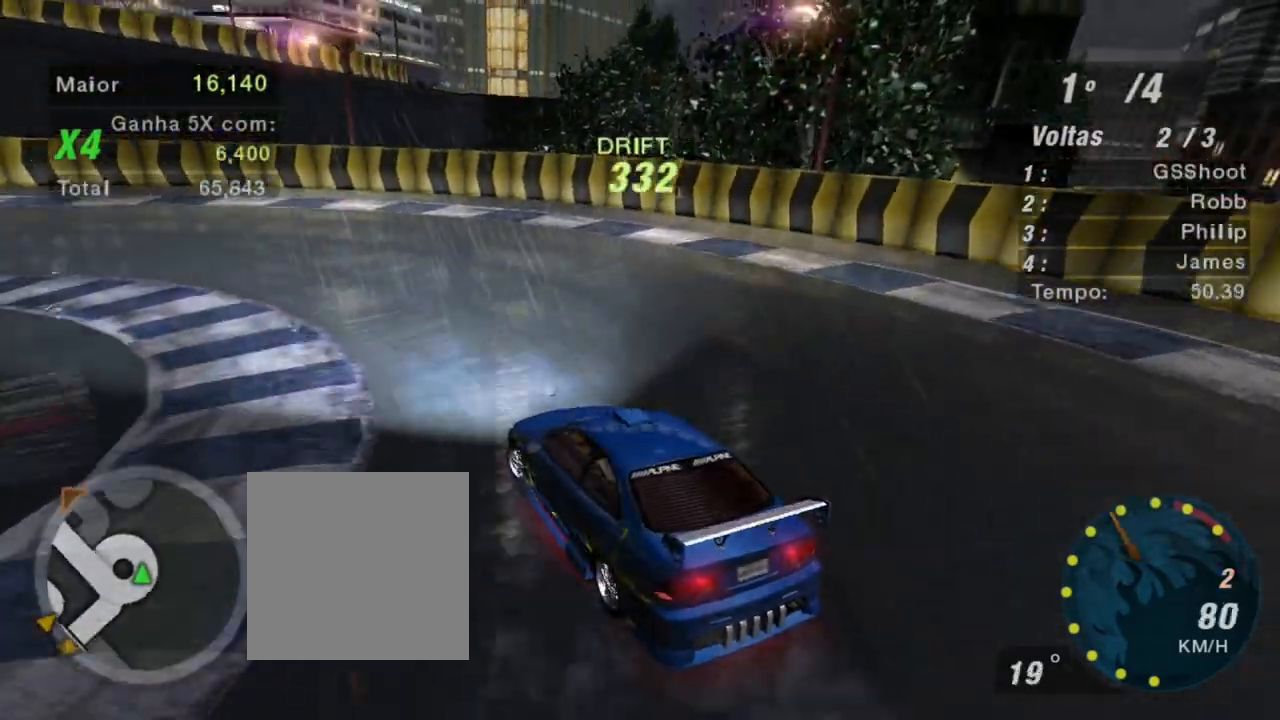
{"buttons": ["R2"], "left_stick": "center", "right_stick": "center", "events": [[67, "left_stick", "center"]]}